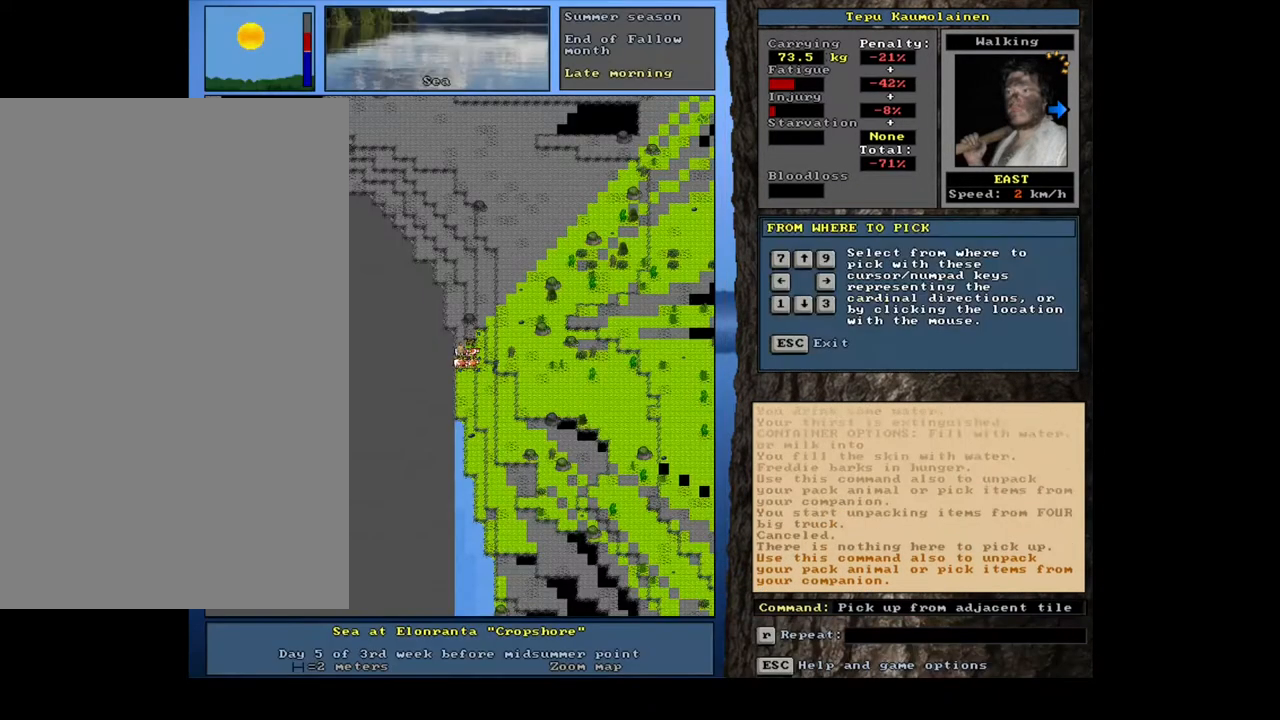
Gameplay with keyboard and mouse; each line is a JSON object with the keys and mouse buttons held at the frame after it. "events" lists presses ("down") and releases ("up") of ".", "/", "0", "1", "2", "3", "4", "5", "6", "7", "8", "9", "a", "alt_l", "alt_r", "b", "backslash", "backspace", "c", "caps_lock", "comma", "ctrl_l", "ctrl_r", "d", "down", "e", "equals", "escape", "f", "f1", "f10", "f11", "f12", "f2", "f3", "f4", "f5", "f6", "f7", "f8", "f9", "g", "h", "i", "j", "k", "l", "lbracket", "left", "m", "minus", "n", "num0", "num1", "num2", "num3", "num4", "num5", "num6", "num7", "num8", "num9", "o", "p", "q", "quote", "r", "rbracket", "return", "right", "s", "semicolon", "shift_l", "shift_r", "space", "super", "t", "tab", "tilde", "u", "up", "v", "w", "x", "y", "z", "mouse_left", "mouse_wheel", "mouse_right", "mouse_mb4" and "mouse_mb5" between this image and that frame as [ms after this image, input, new state], when the widget could be followed in between. "mouse_left", "mouse_wheel", "mouse_right", "mouse_mb4", "mouse_mb5" = the "left", "wheel", "right", "mb4", "mb5" buttons of the "mouse" list. No other keys are recorded. "wheel" means that the mouse wheel is clicked or scrolled. Mouse movement is not recorded. Not read: other_keys.
{"keys": [], "mouse": [], "events": [[33, "g", "up"], [50, "shift_l", "up"], [183, "3", "down"], [317, "3", "up"]]}
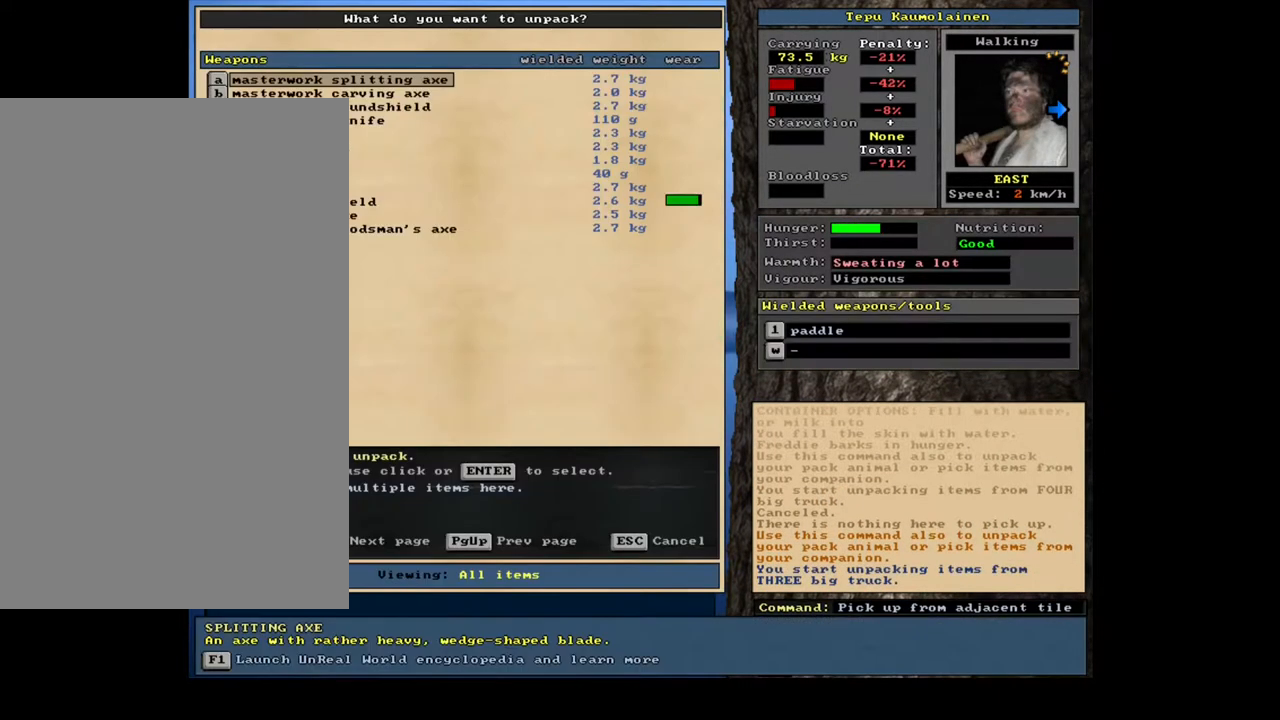
{"keys": [], "mouse": [], "events": []}
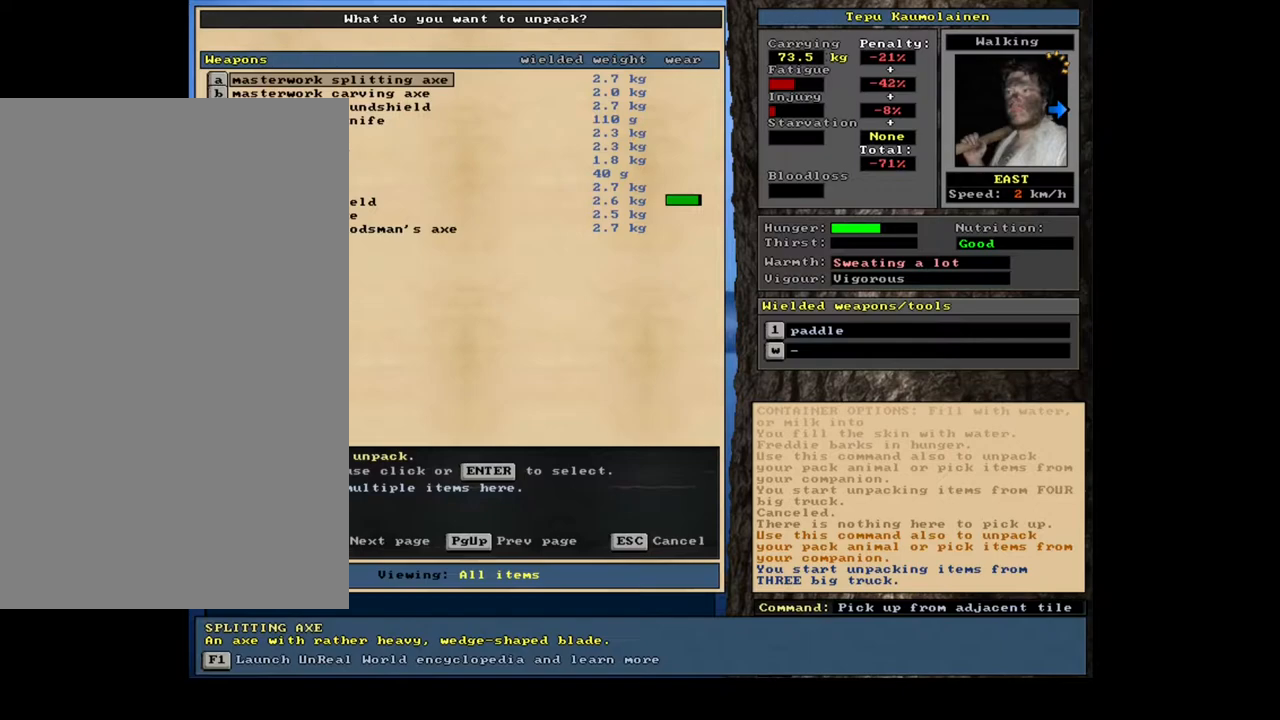
{"keys": ["escape"], "mouse": [], "events": [[450, "escape", "down"]]}
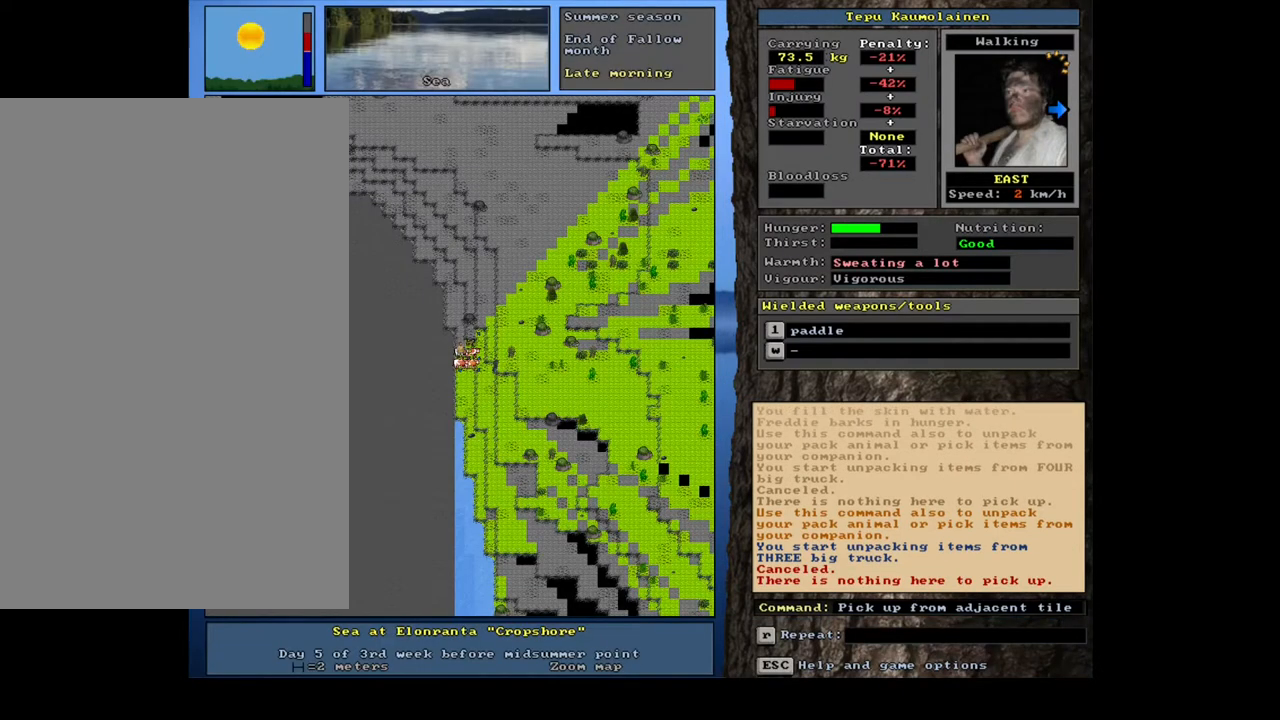
{"keys": [], "mouse": [], "events": [[50, "escape", "up"]]}
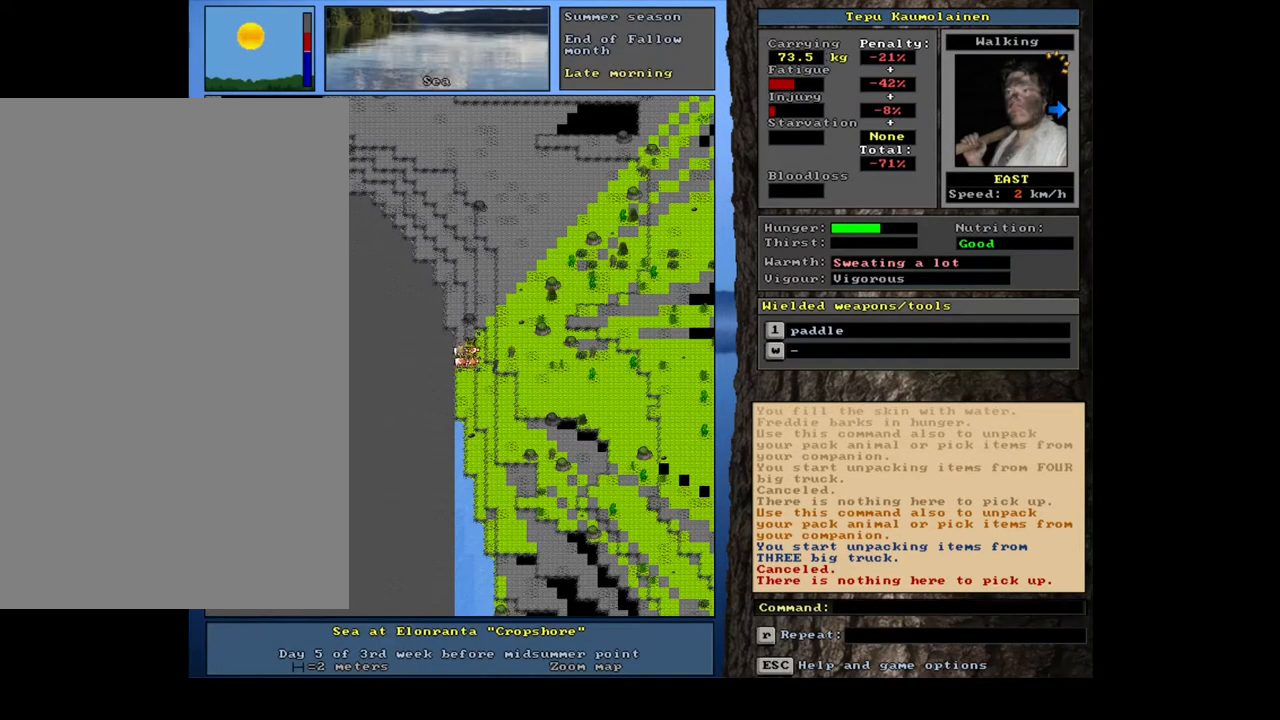
{"keys": [], "mouse": [], "events": [[183, "shift_l", "down"], [267, "g", "down"], [333, "g", "up"], [383, "shift_l", "up"]]}
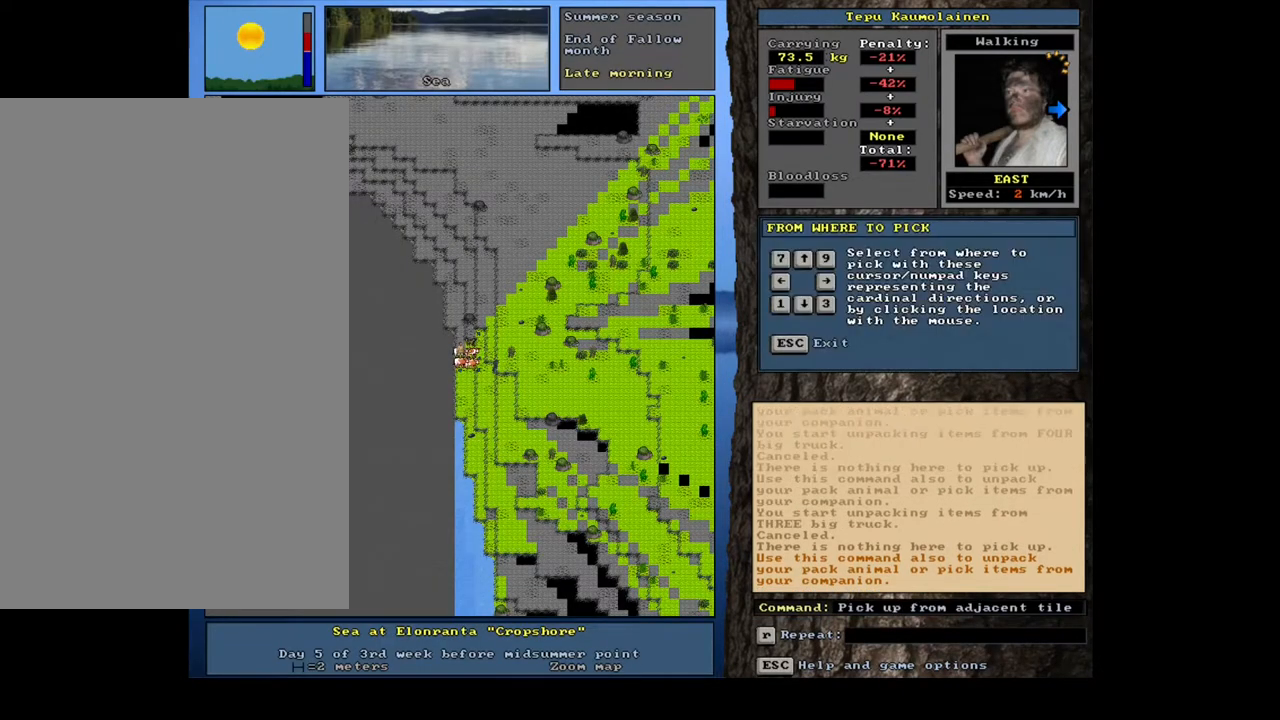
{"keys": [], "mouse": [], "events": [[100, "shift_r", "down"], [167, "shift_r", "up"]]}
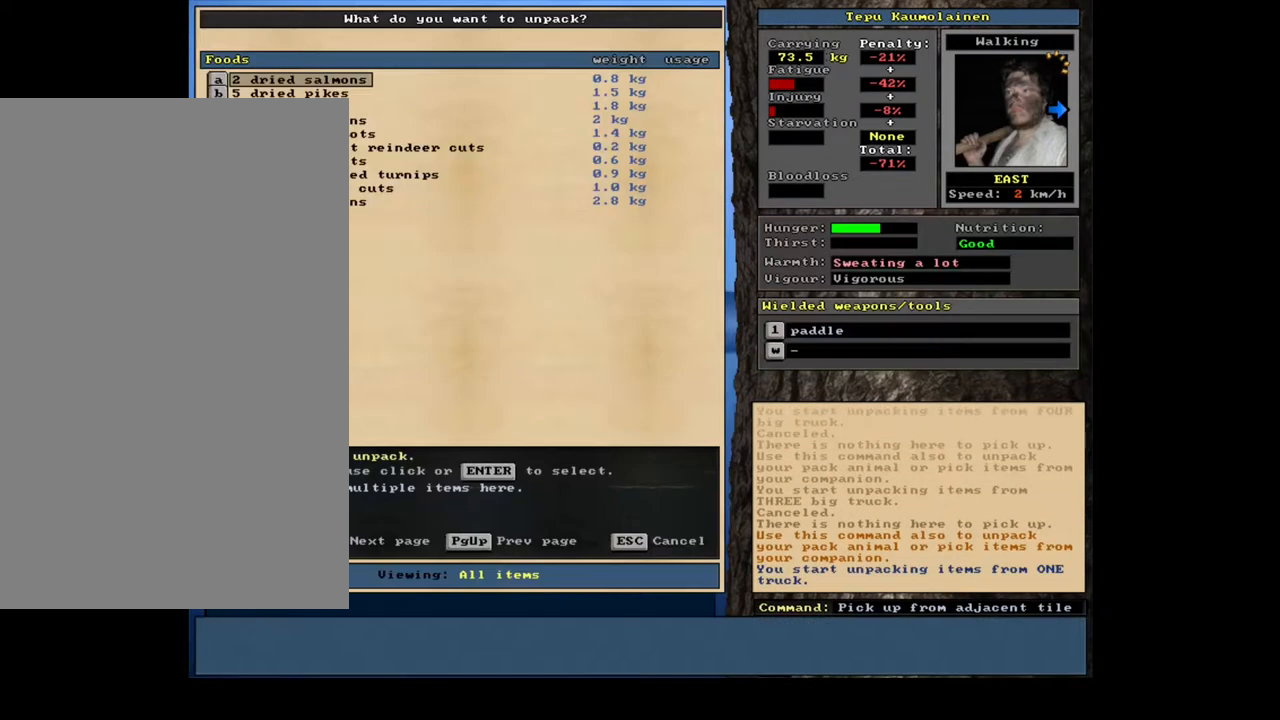
{"keys": [], "mouse": [], "events": []}
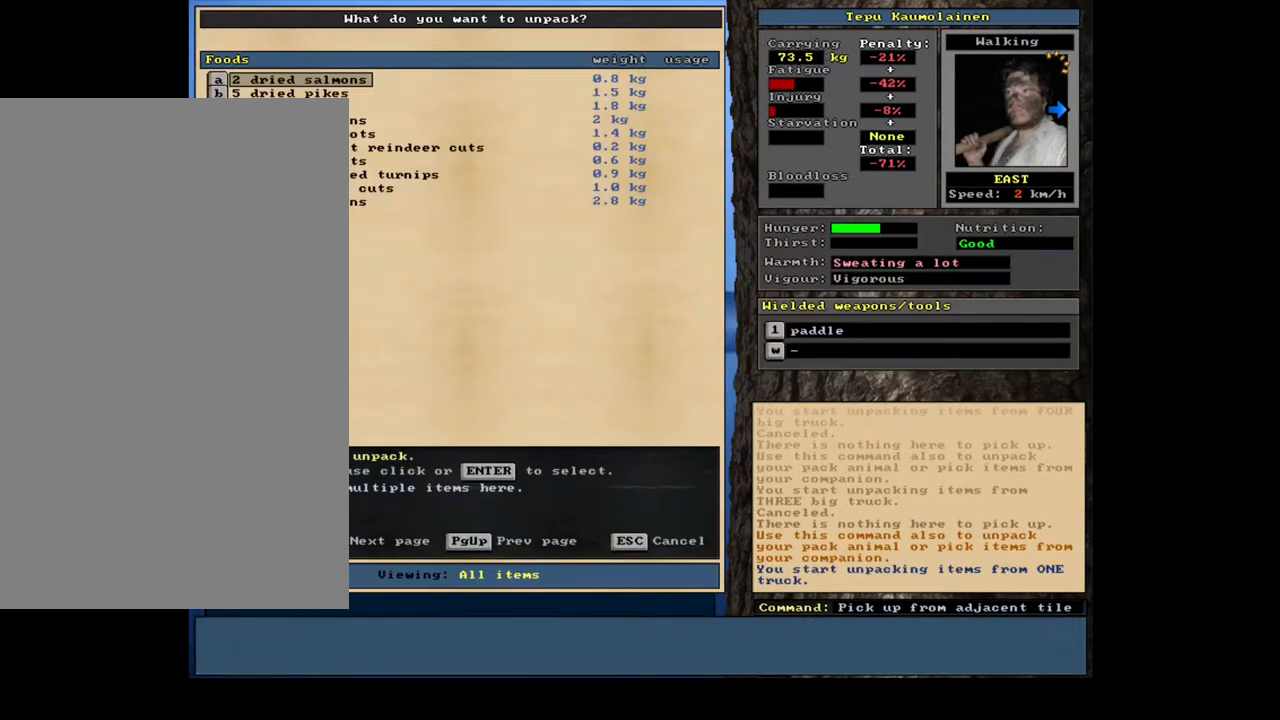
{"keys": [], "mouse": [], "events": []}
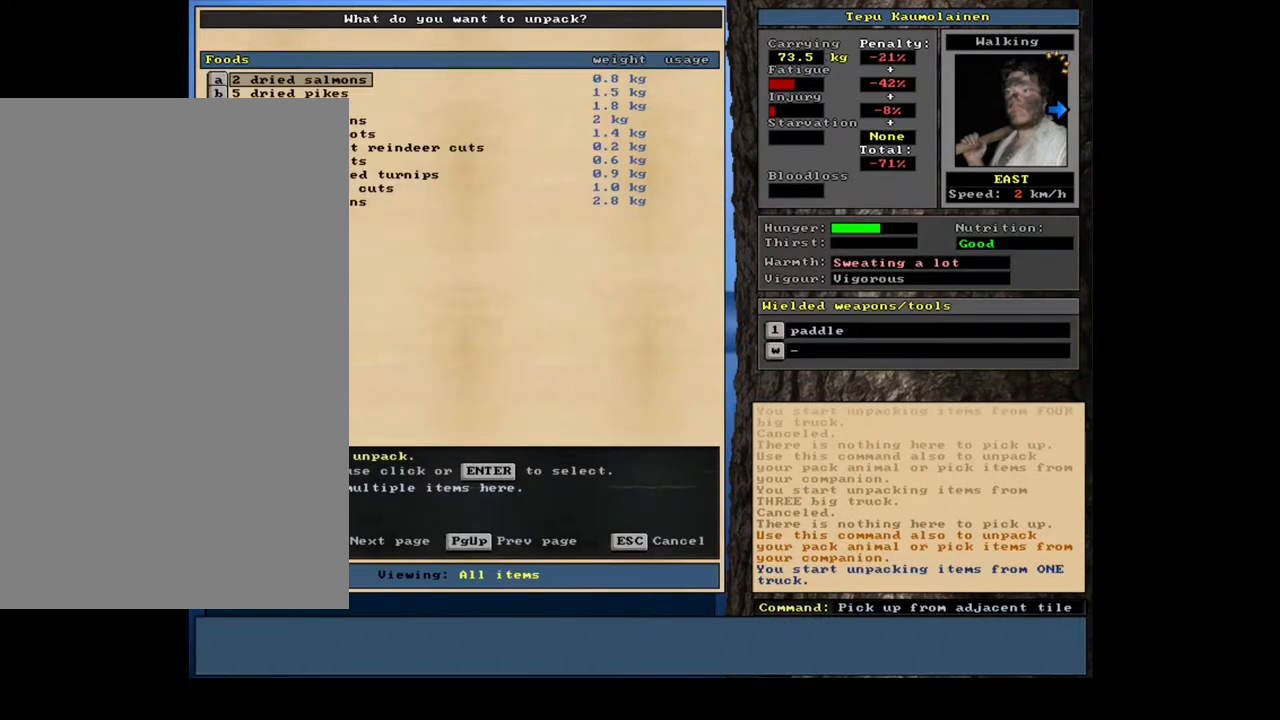
{"keys": [], "mouse": [], "events": []}
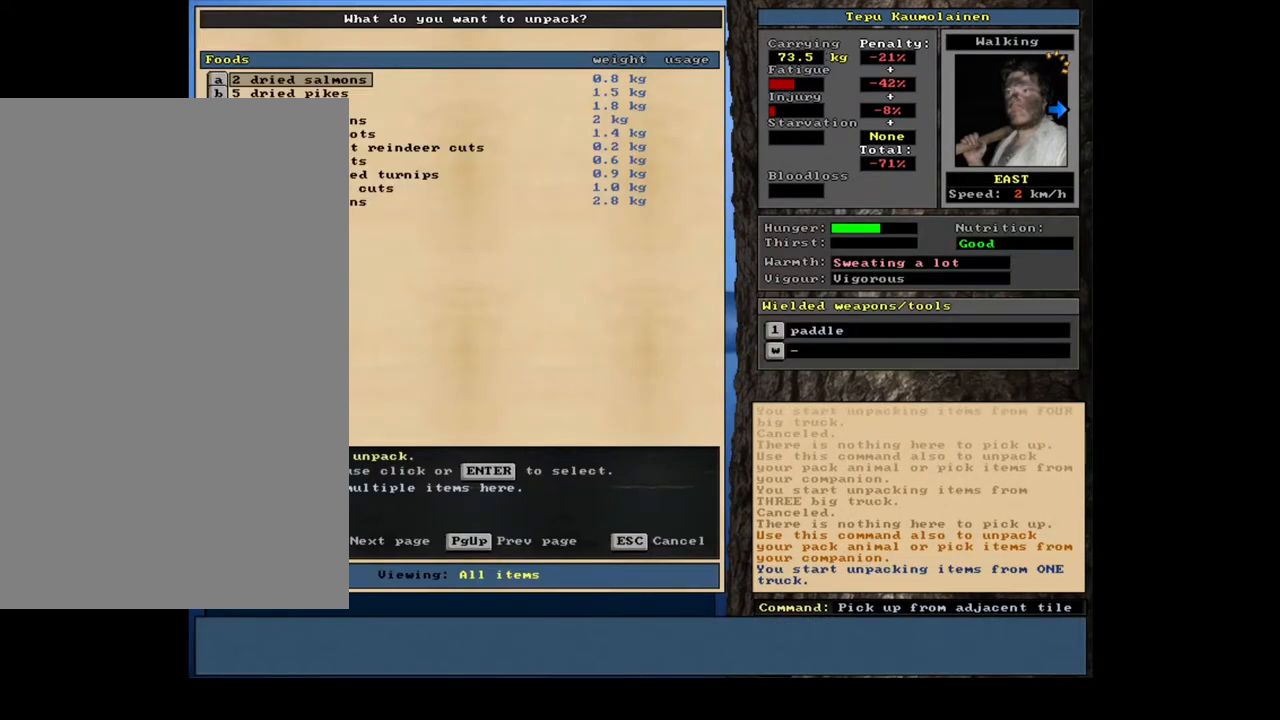
{"keys": [], "mouse": [], "events": []}
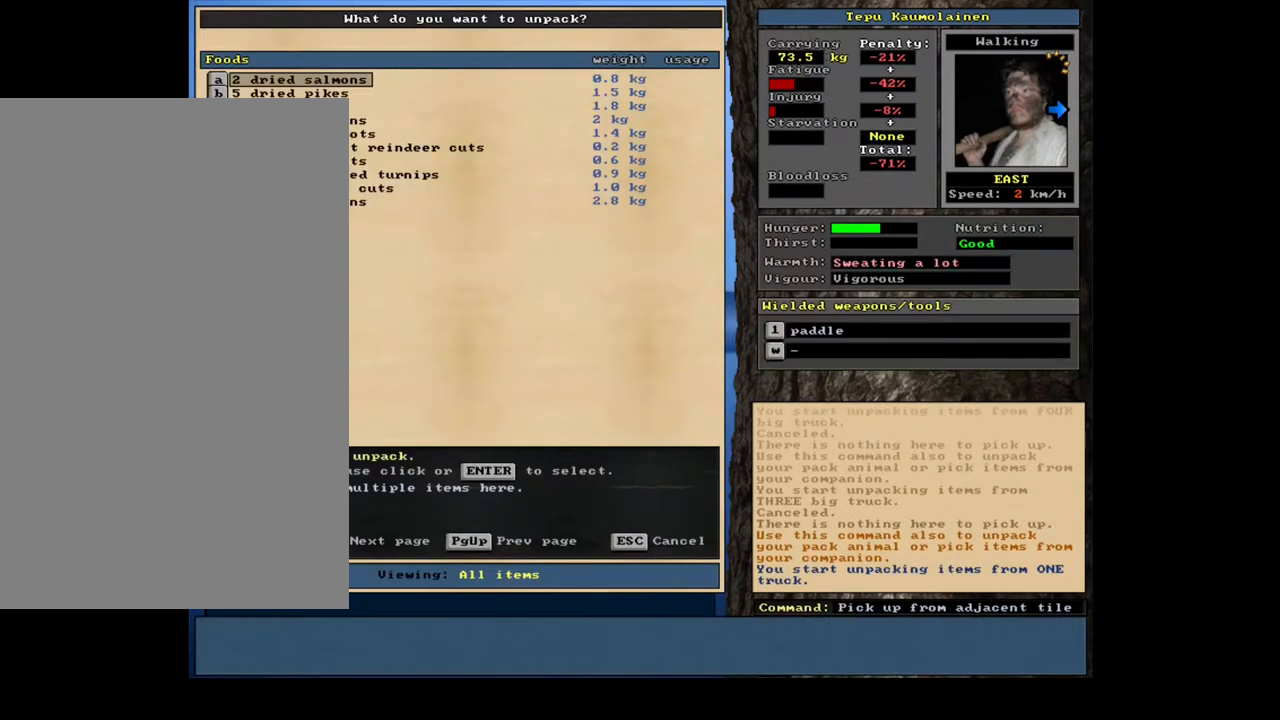
{"keys": [], "mouse": [], "events": []}
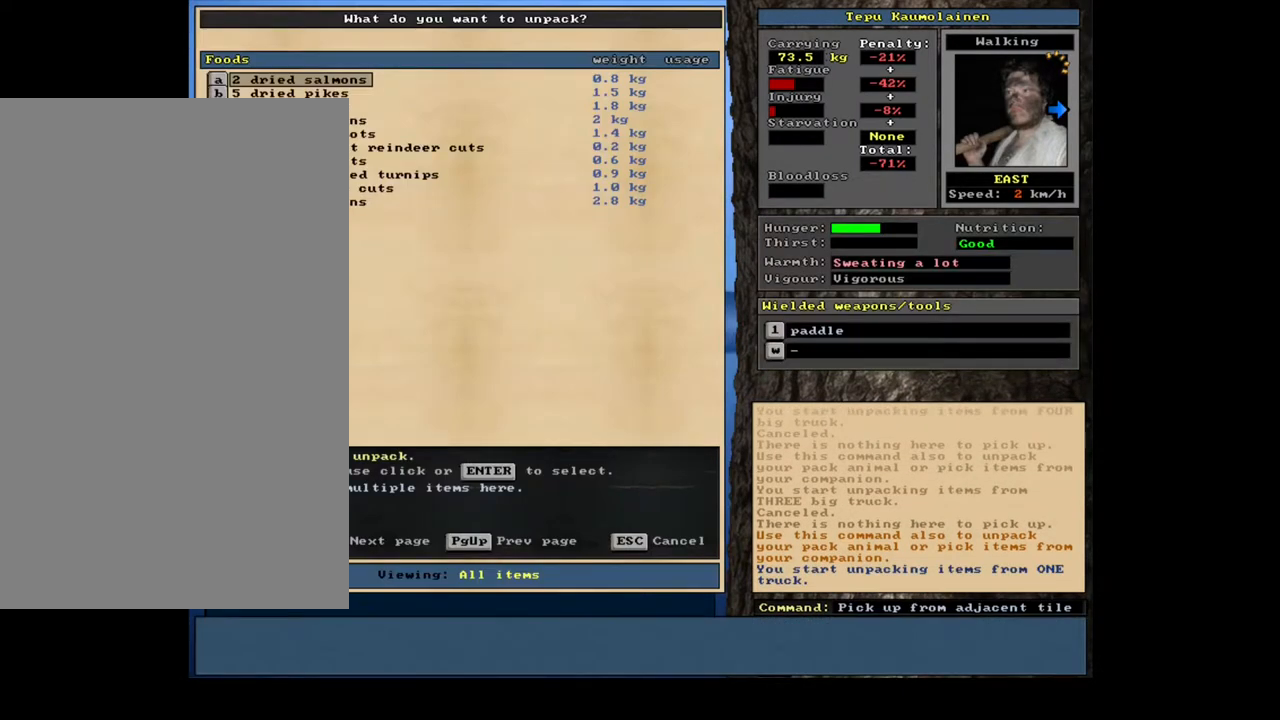
{"keys": [], "mouse": [], "events": []}
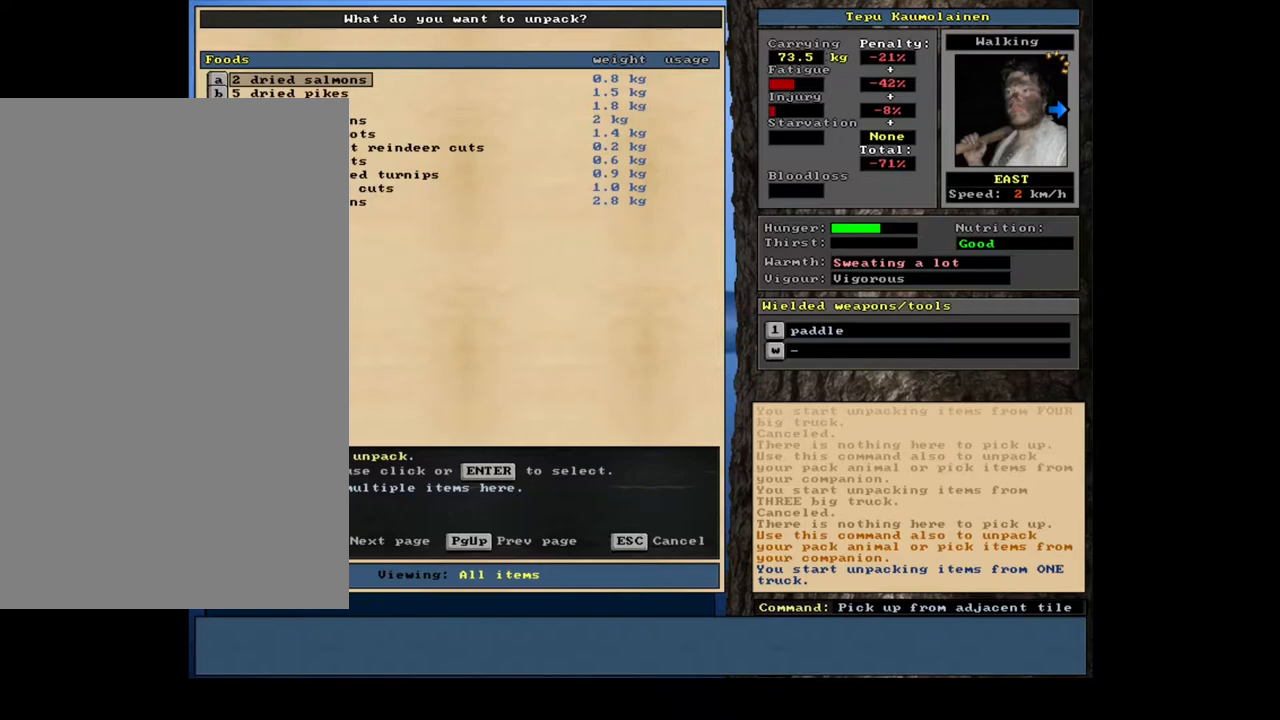
{"keys": [], "mouse": [], "events": []}
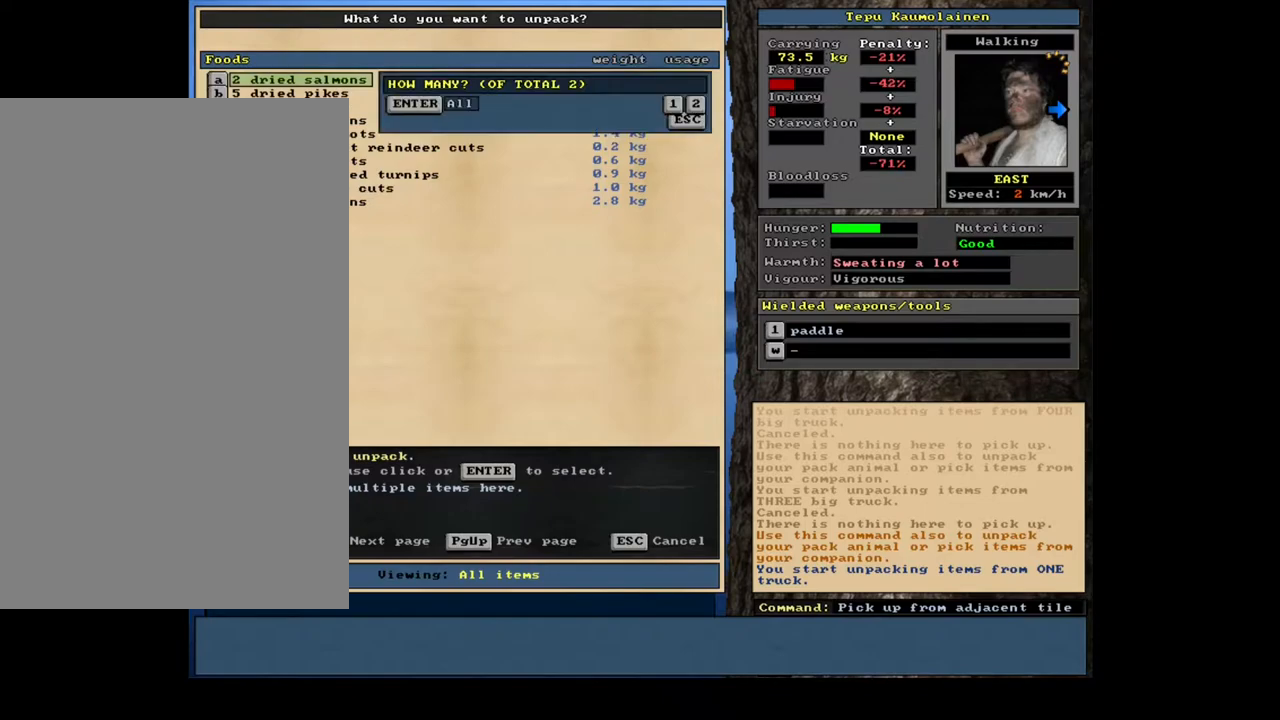
{"keys": [], "mouse": [], "events": []}
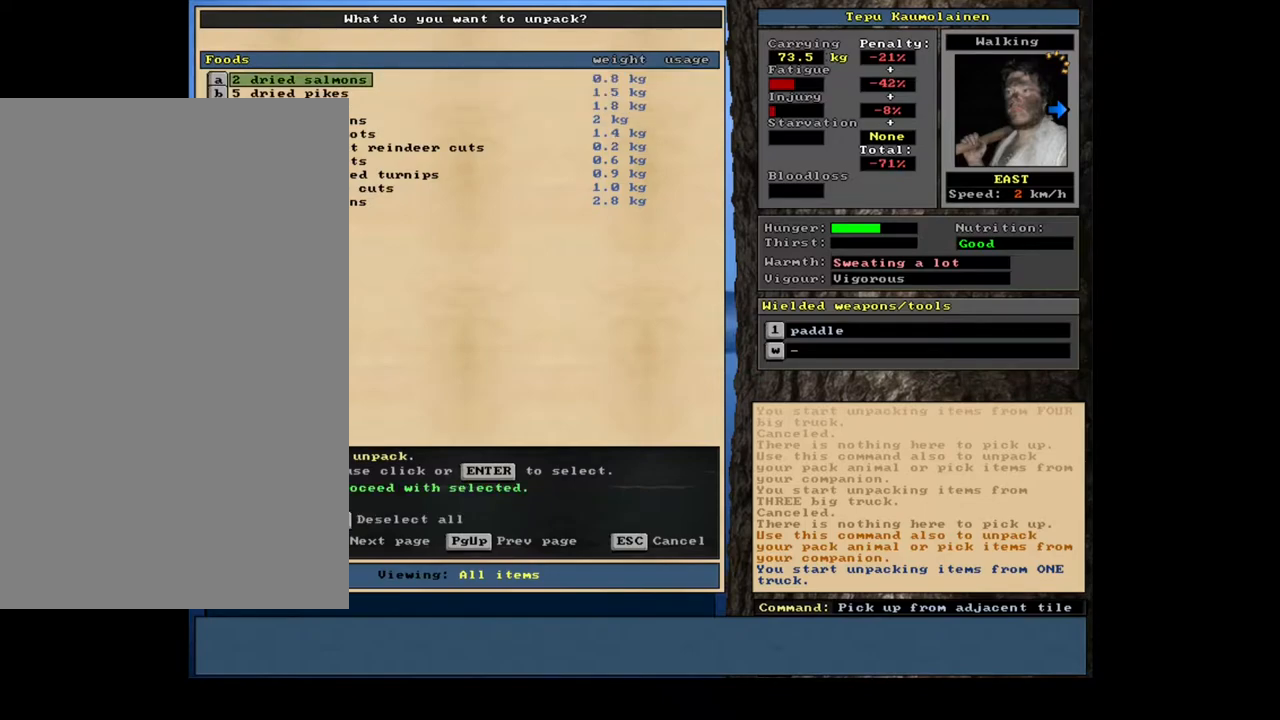
{"keys": [], "mouse": [], "events": [[17, "space", "down"], [83, "space", "up"], [167, "e", "down"], [300, "e", "up"]]}
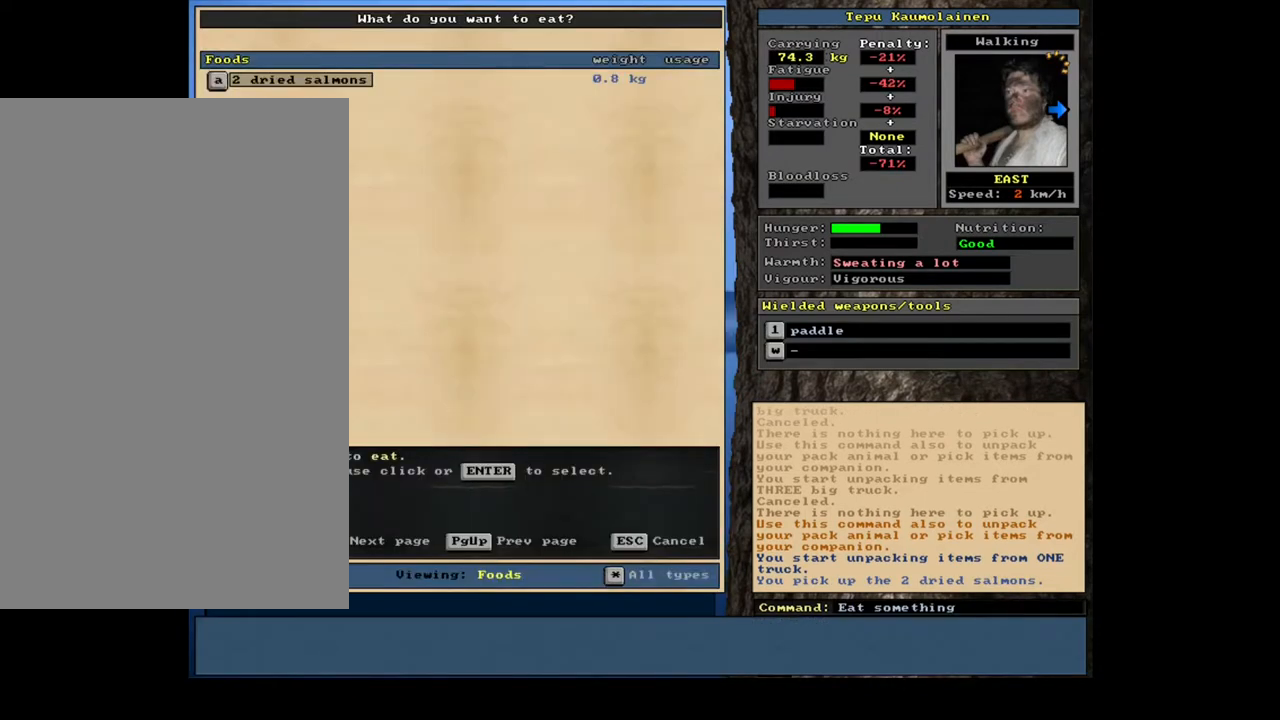
{"keys": [], "mouse": [], "events": [[100, "return", "down"], [200, "return", "up"]]}
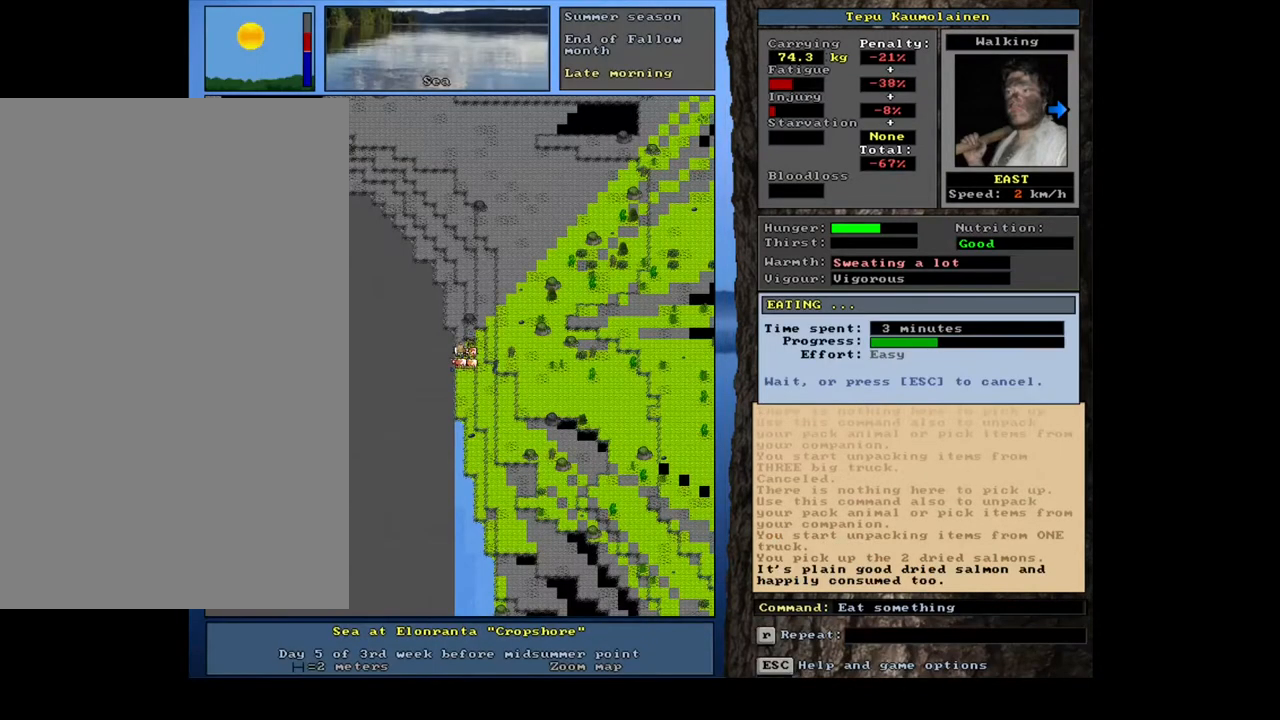
{"keys": [], "mouse": [], "events": []}
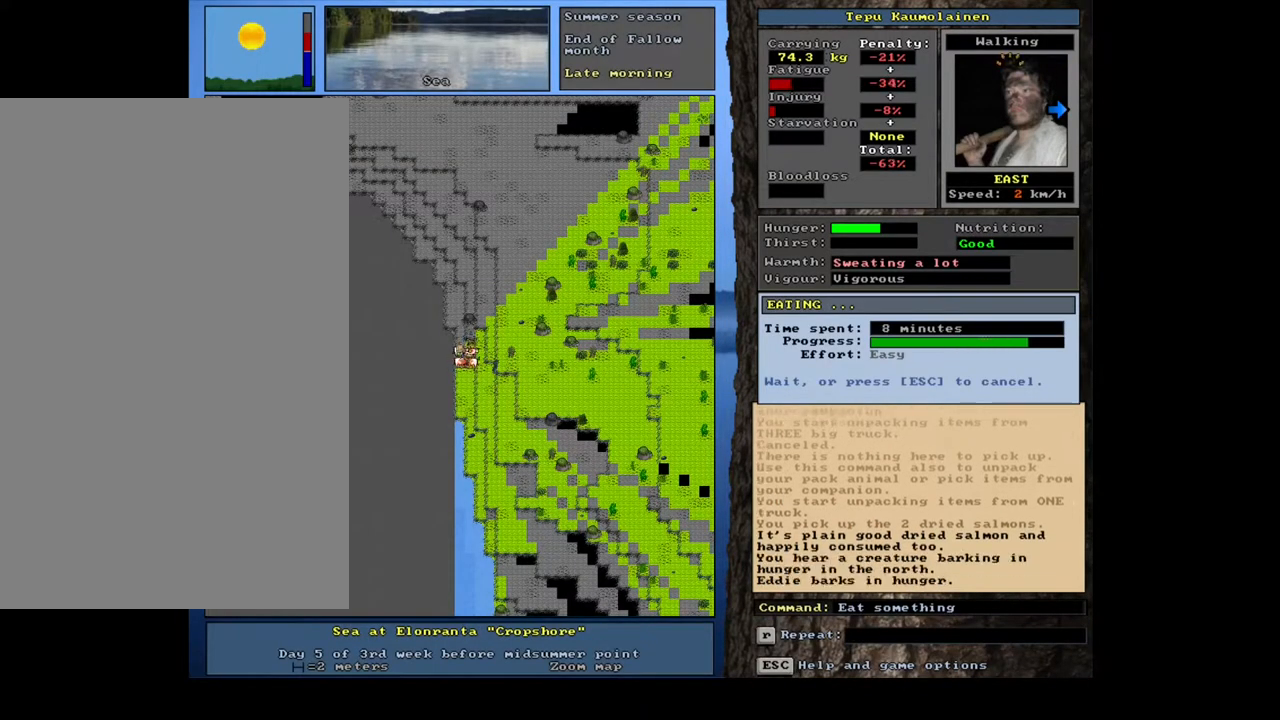
{"keys": [], "mouse": [], "events": []}
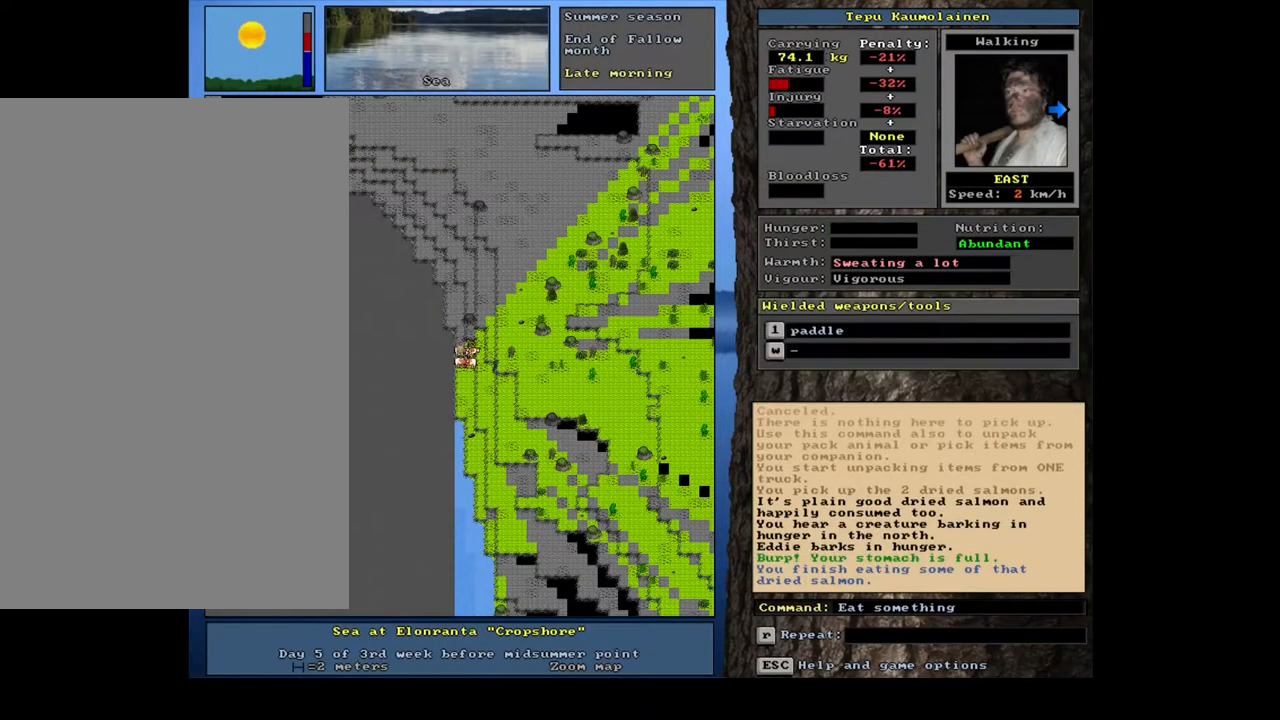
{"keys": ["q"], "mouse": [], "events": [[283, "num3", "down"], [417, "num3", "up"], [433, "q", "down"]]}
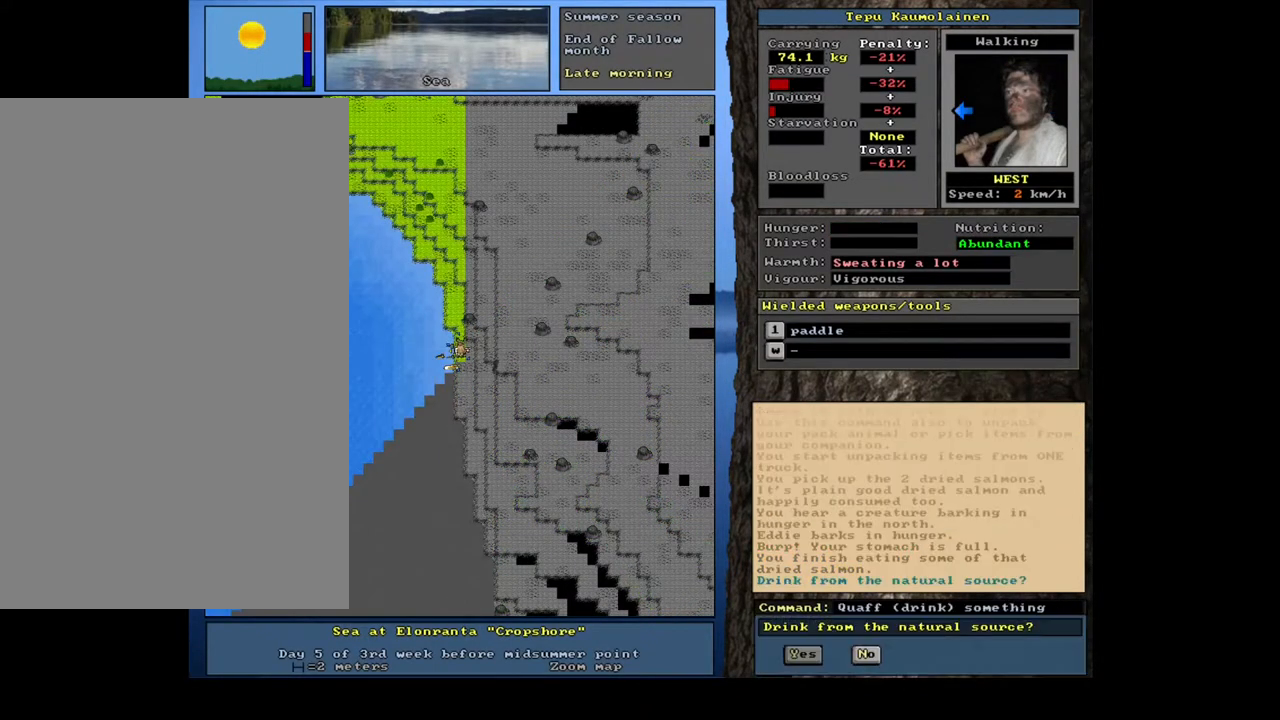
{"keys": [], "mouse": [], "events": [[50, "q", "up"], [150, "y", "down"], [250, "y", "up"]]}
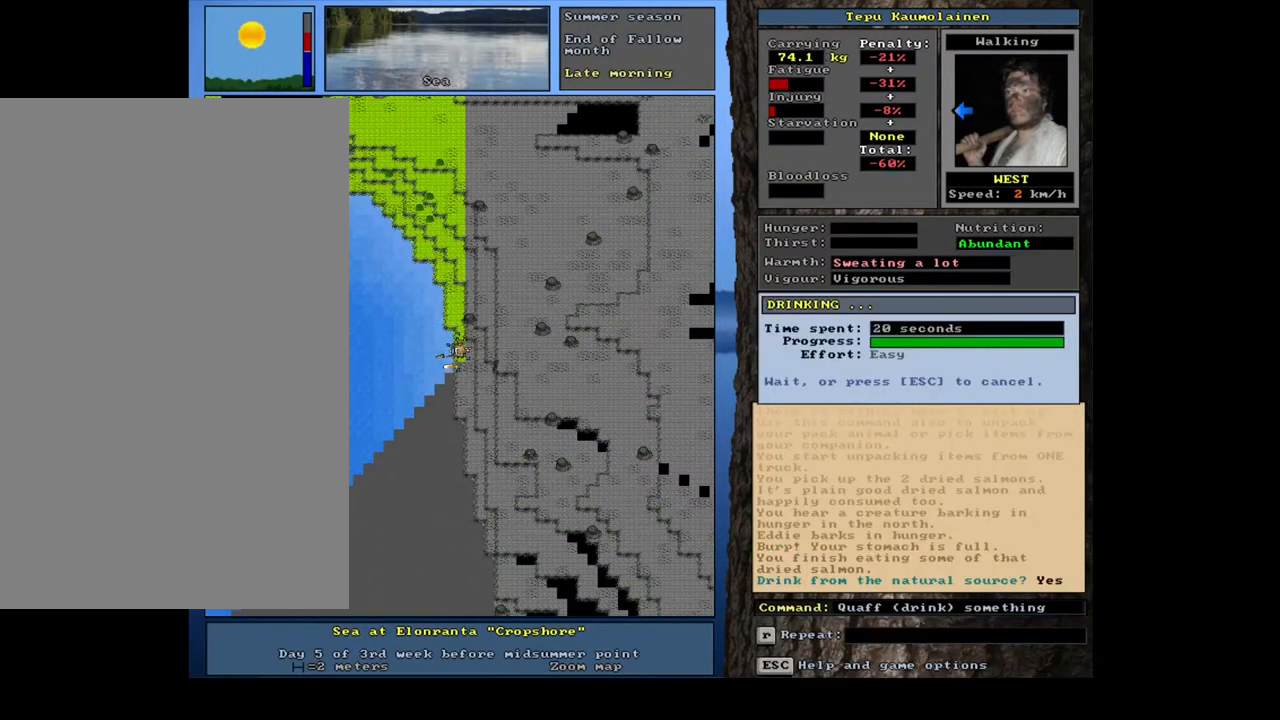
{"keys": [], "mouse": [], "events": []}
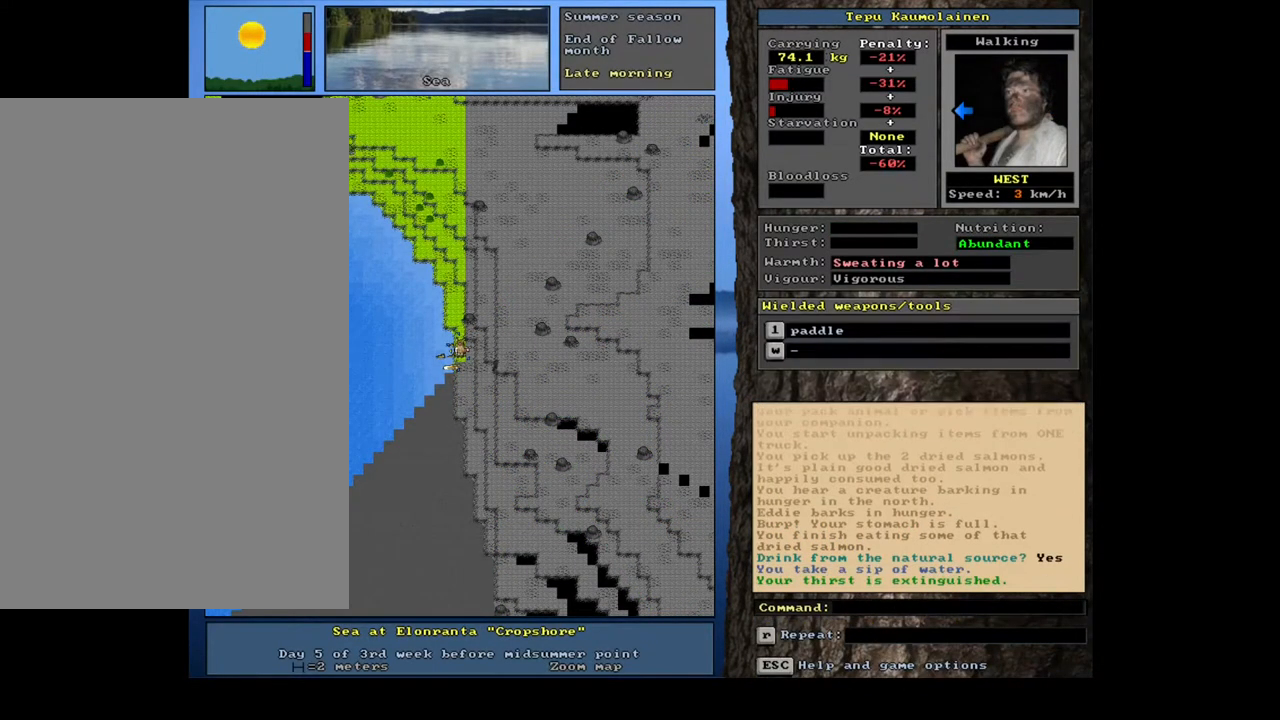
{"keys": [], "mouse": [], "events": []}
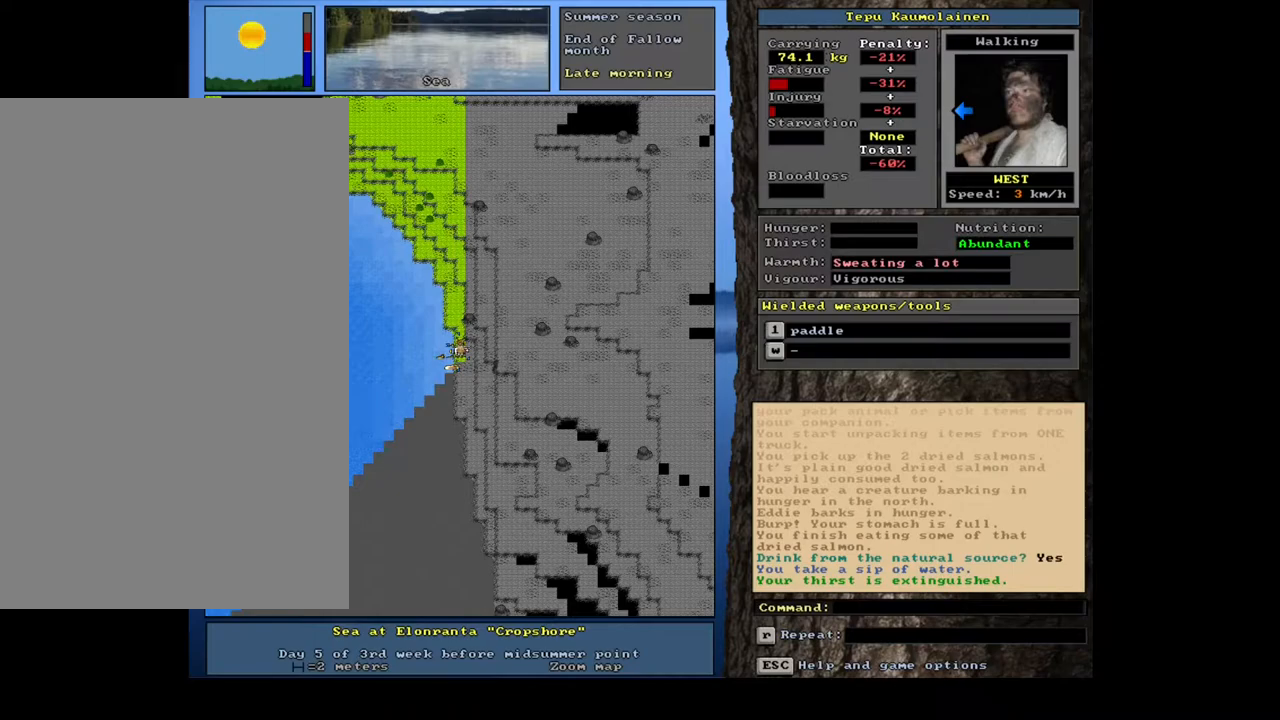
{"keys": [], "mouse": [], "events": []}
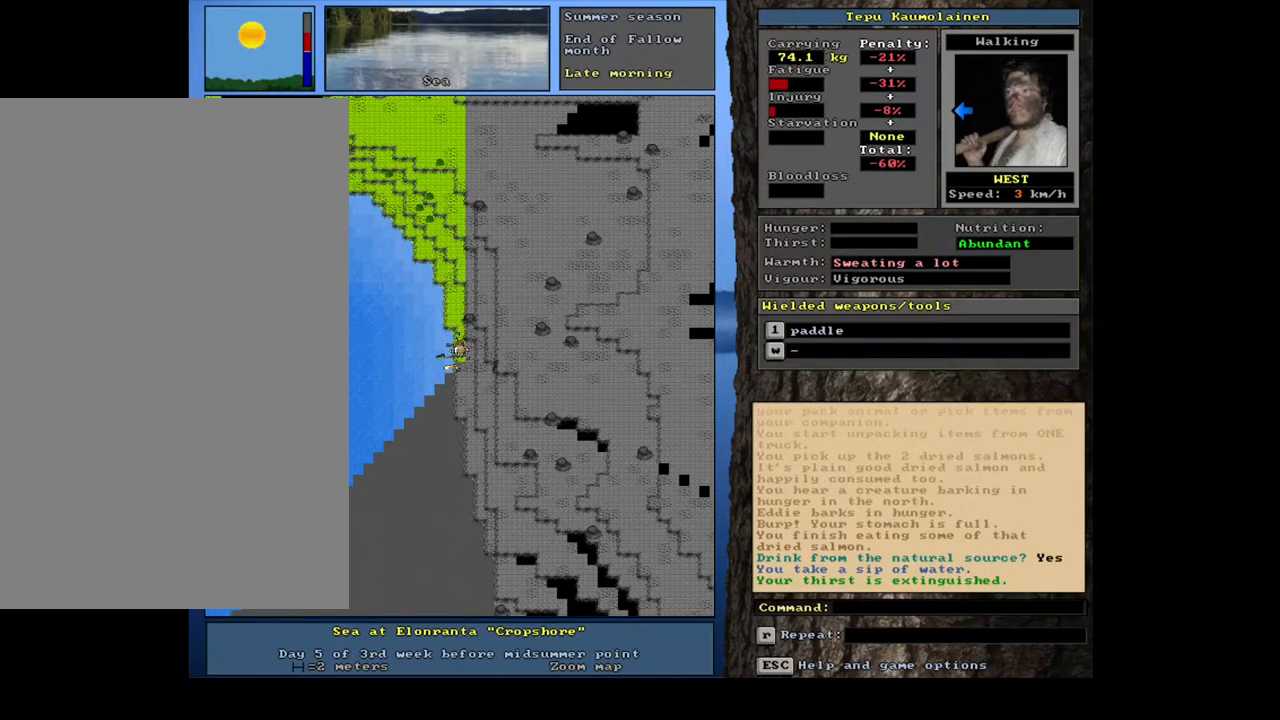
{"keys": [], "mouse": [], "events": [[317, "num3", "down"], [417, "num3", "up"]]}
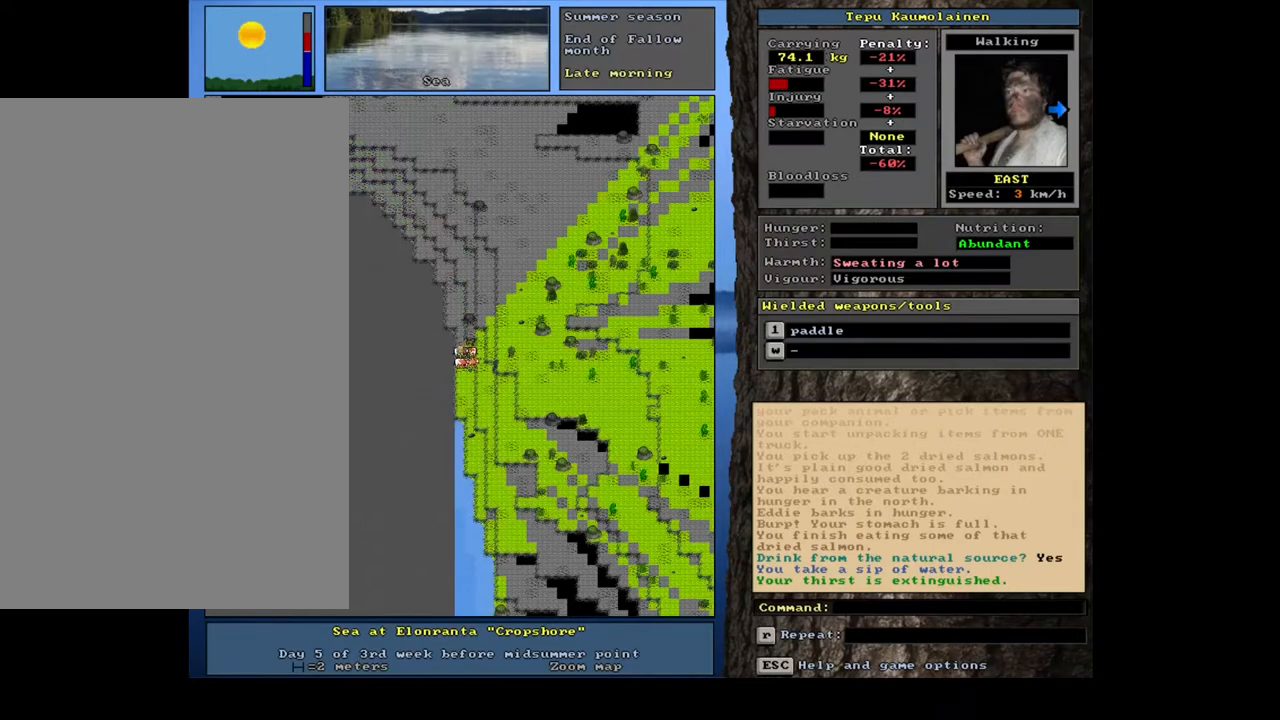
{"keys": [], "mouse": [], "events": []}
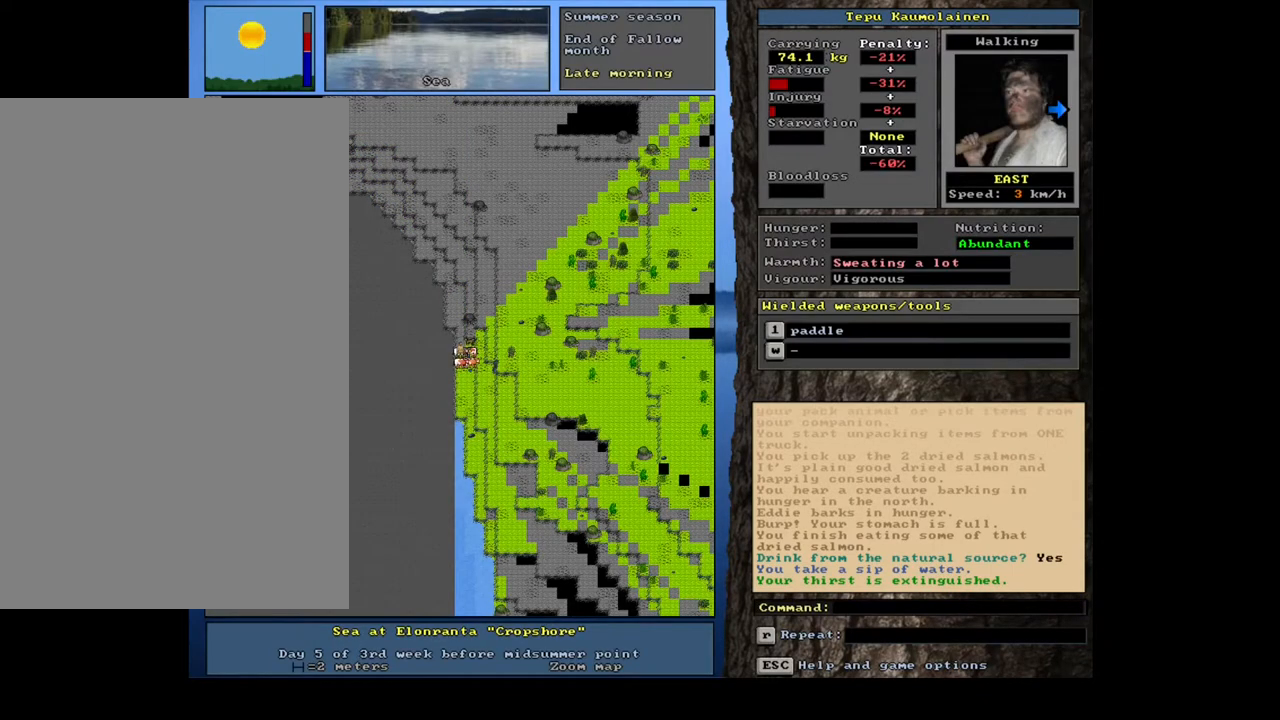
{"keys": [], "mouse": [], "events": [[100, "d", "down"], [183, "d", "up"]]}
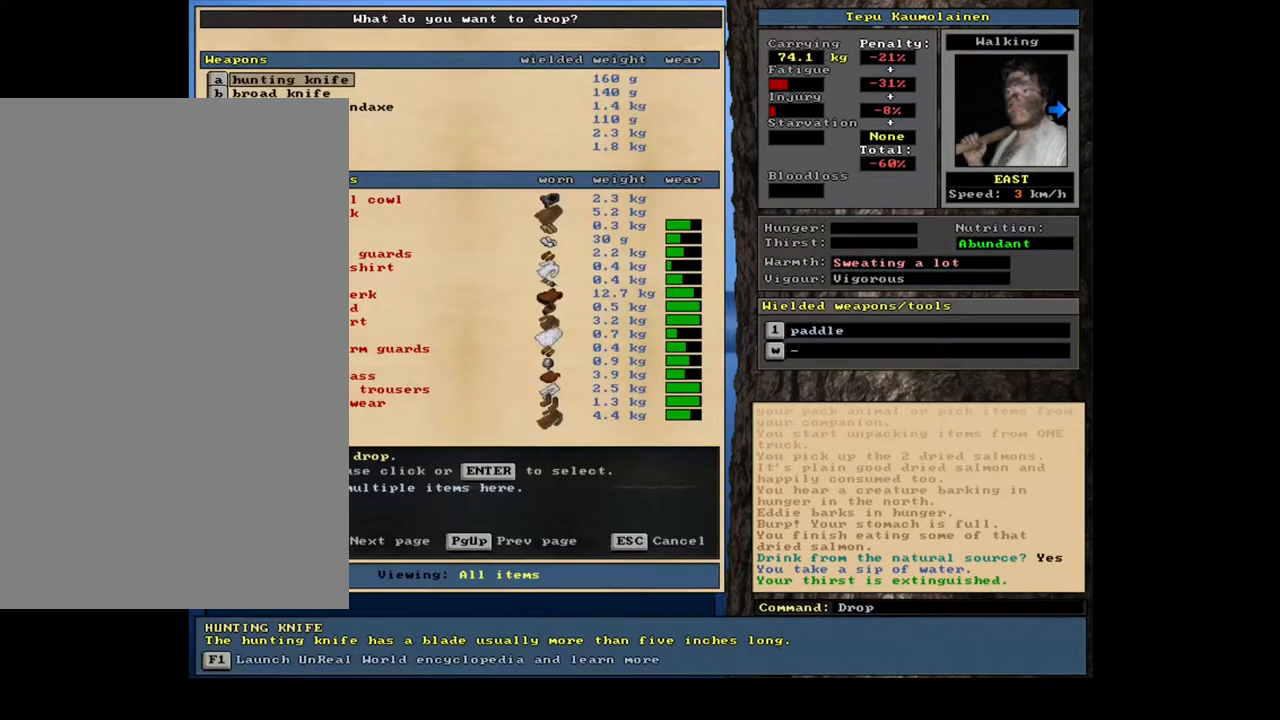
{"keys": [], "mouse": [], "events": []}
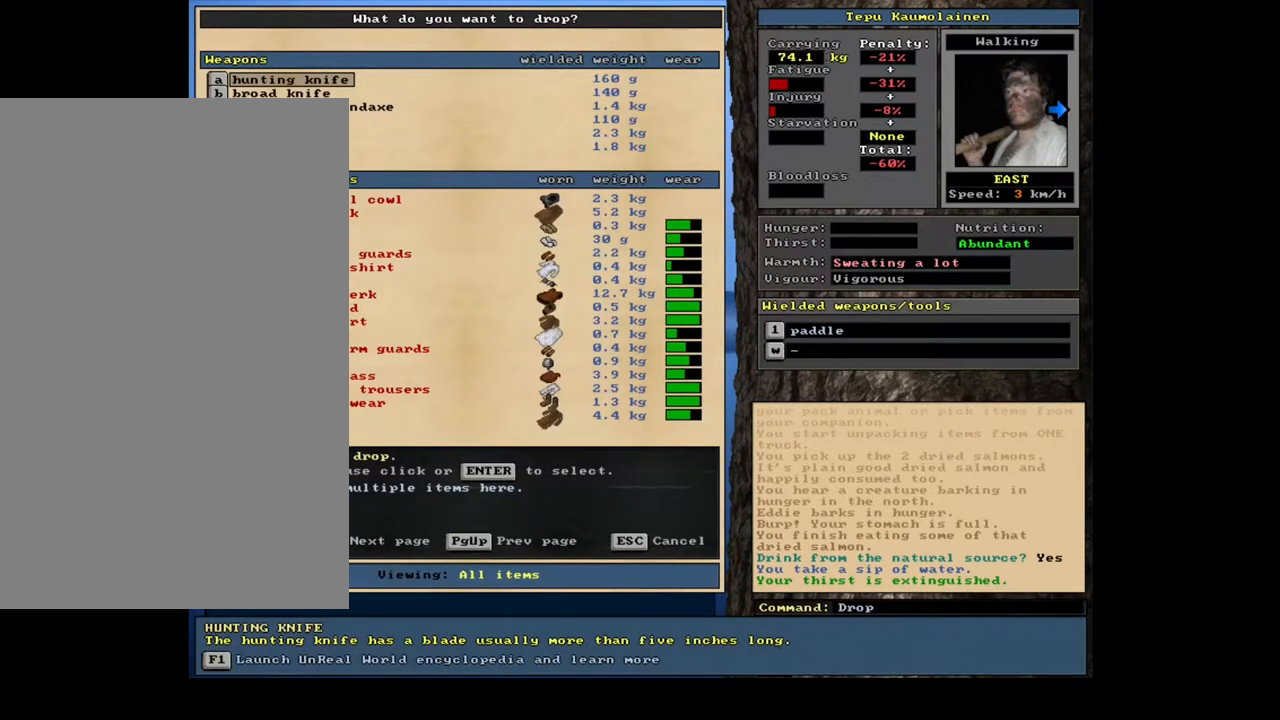
{"keys": [], "mouse": [], "events": []}
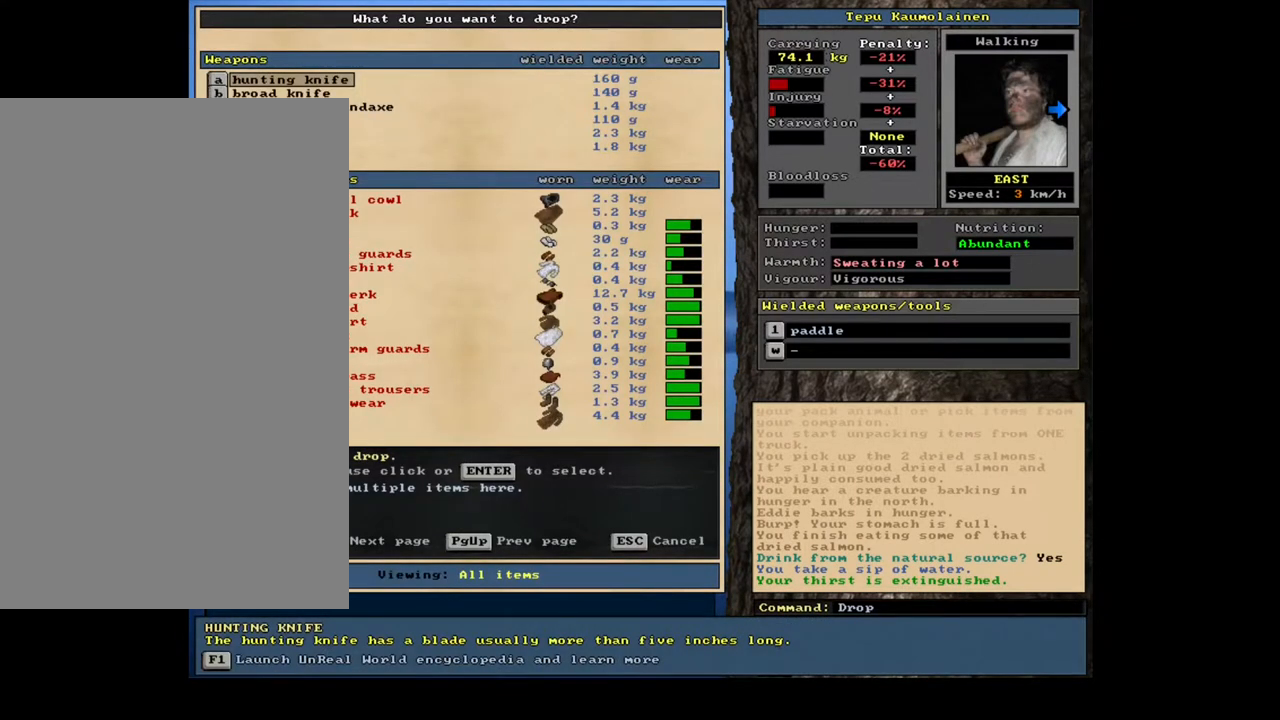
{"keys": [], "mouse": [], "events": [[383, "d", "down"], [483, "d", "up"]]}